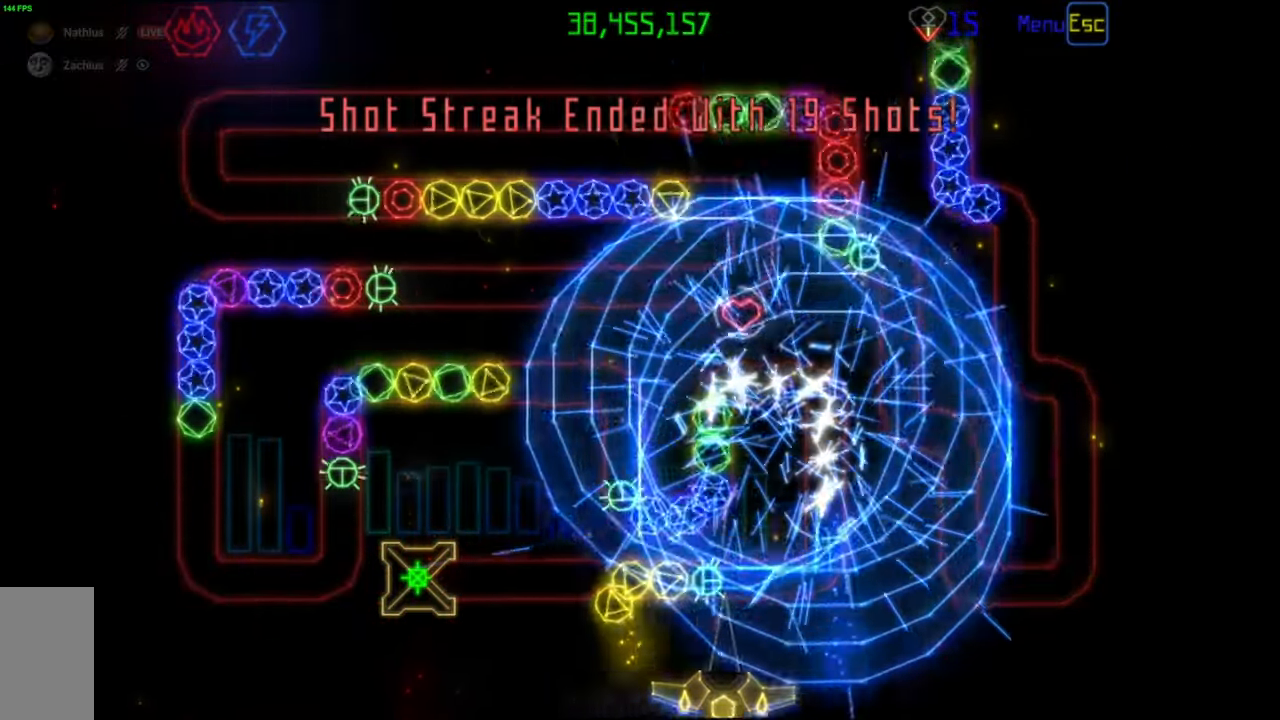
Gameplay with keyboard and mouse; each line is a JSON object with the keys and mouse buttons held at the frame after it. "events" lists presses ("down") and releases ("up") of "mouse_left", "mouse_wheel", "mouse_right", "mouse_mb4" and "mouse_mb5" between this image and that frame as [ms after this image, input, new state], when the widget could be followed in between. "mouse_left", "mouse_wheel", "mouse_right", "mouse_mb4", "mouse_mb5" = the "left", "wheel", "right", "mb4", "mb5" buttons of the "mouse" list. No other keys are recorded. "wheel" means that the mouse wheel is clicked or scrolled. Mouse movement is not recorded.
{"keys": [], "mouse": [], "events": []}
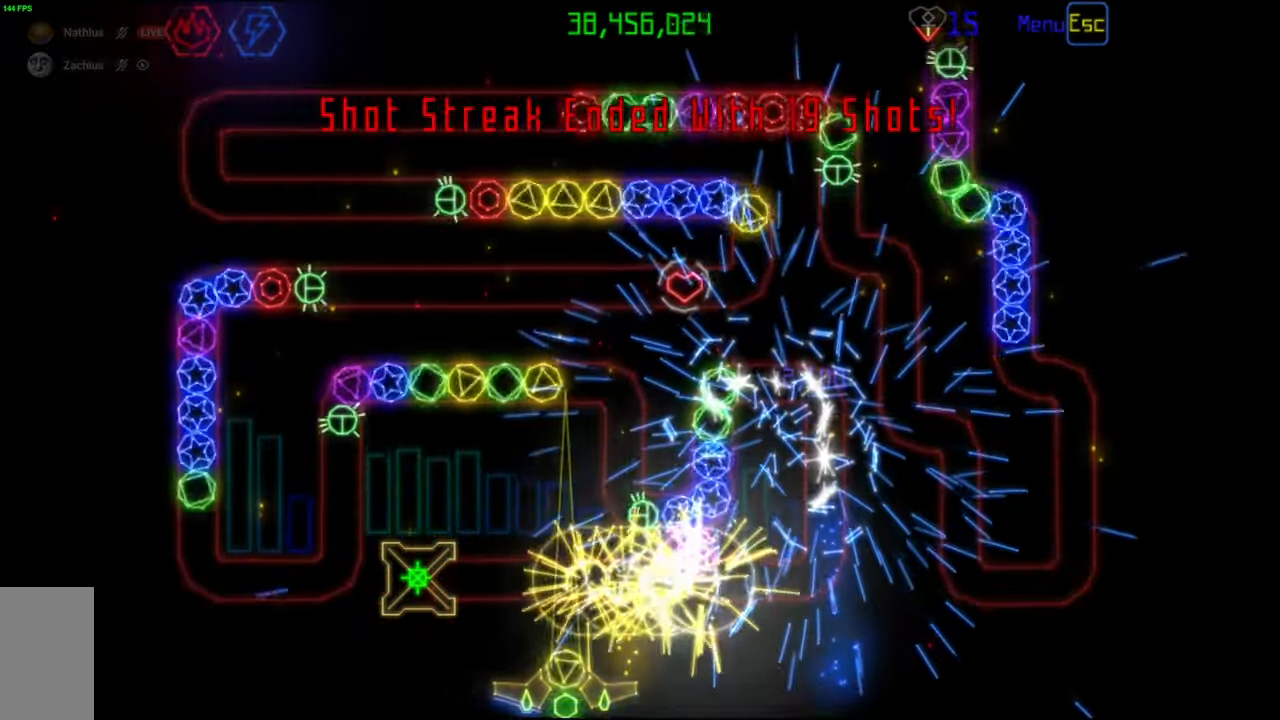
{"keys": [], "mouse": [], "events": [[83, "mouse_left", "down"], [150, "mouse_left", "up"]]}
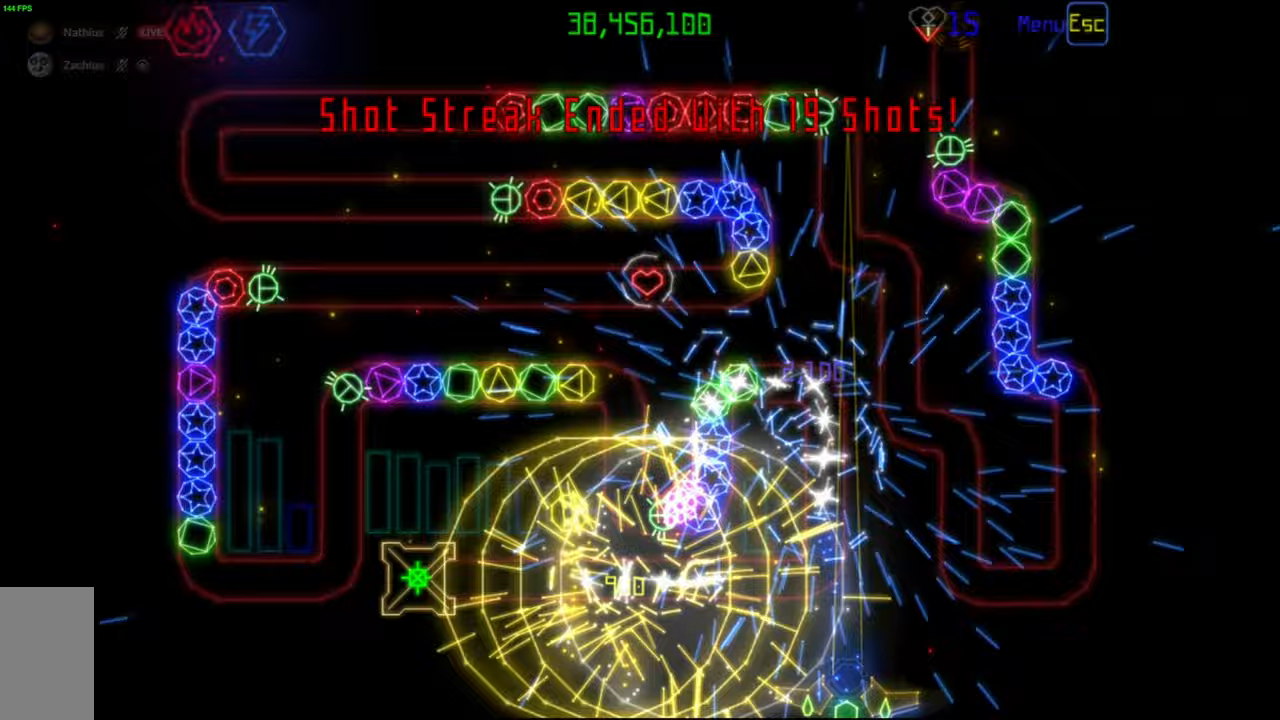
{"keys": [], "mouse": [], "events": []}
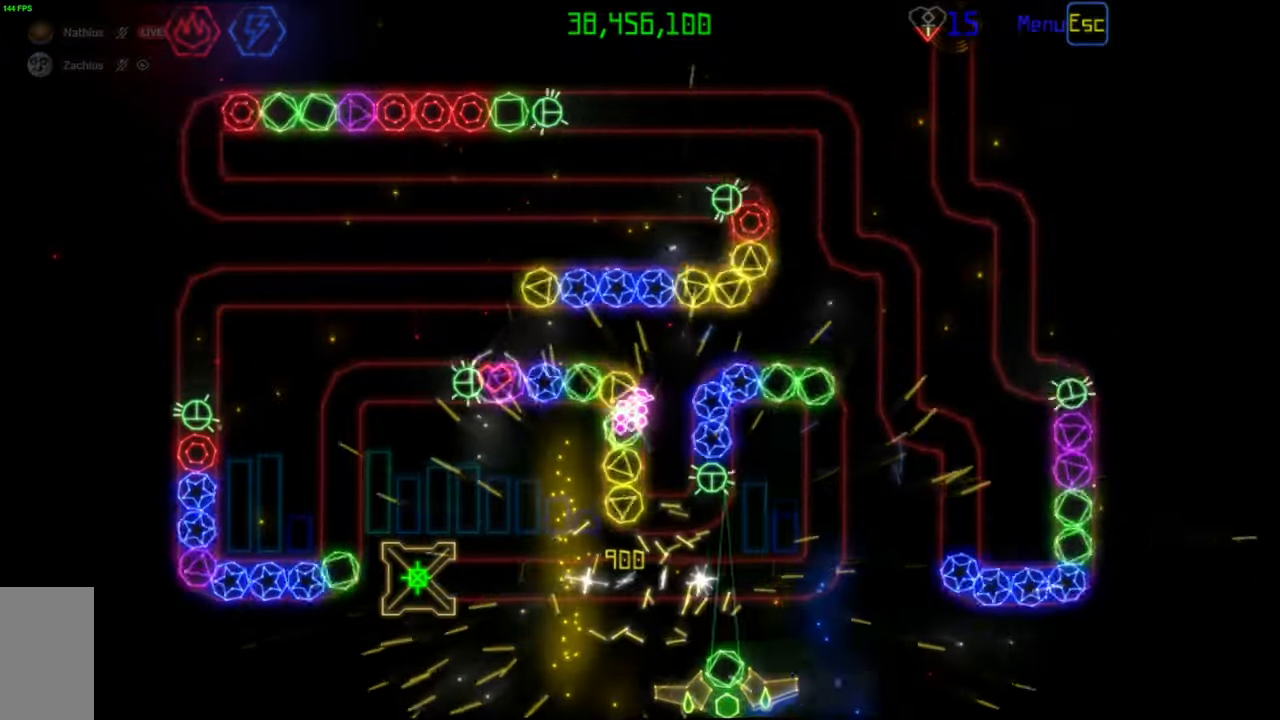
{"keys": [], "mouse": [], "events": []}
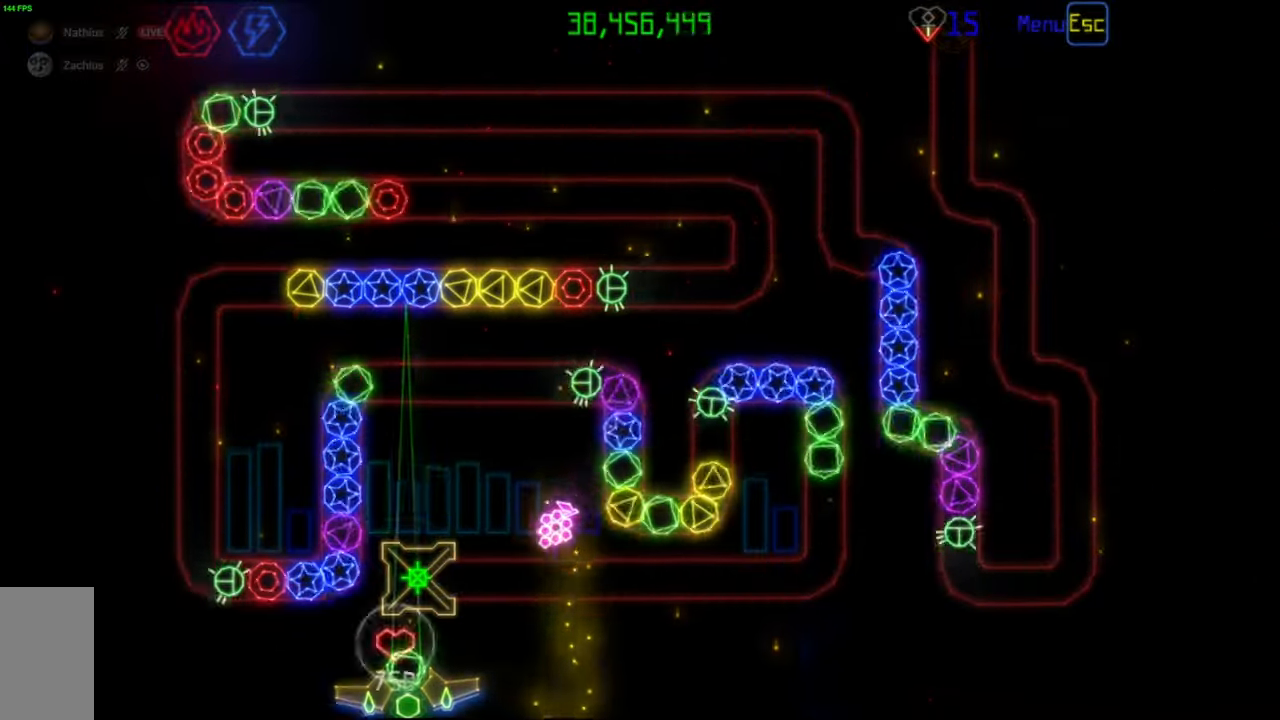
{"keys": [], "mouse": [], "events": []}
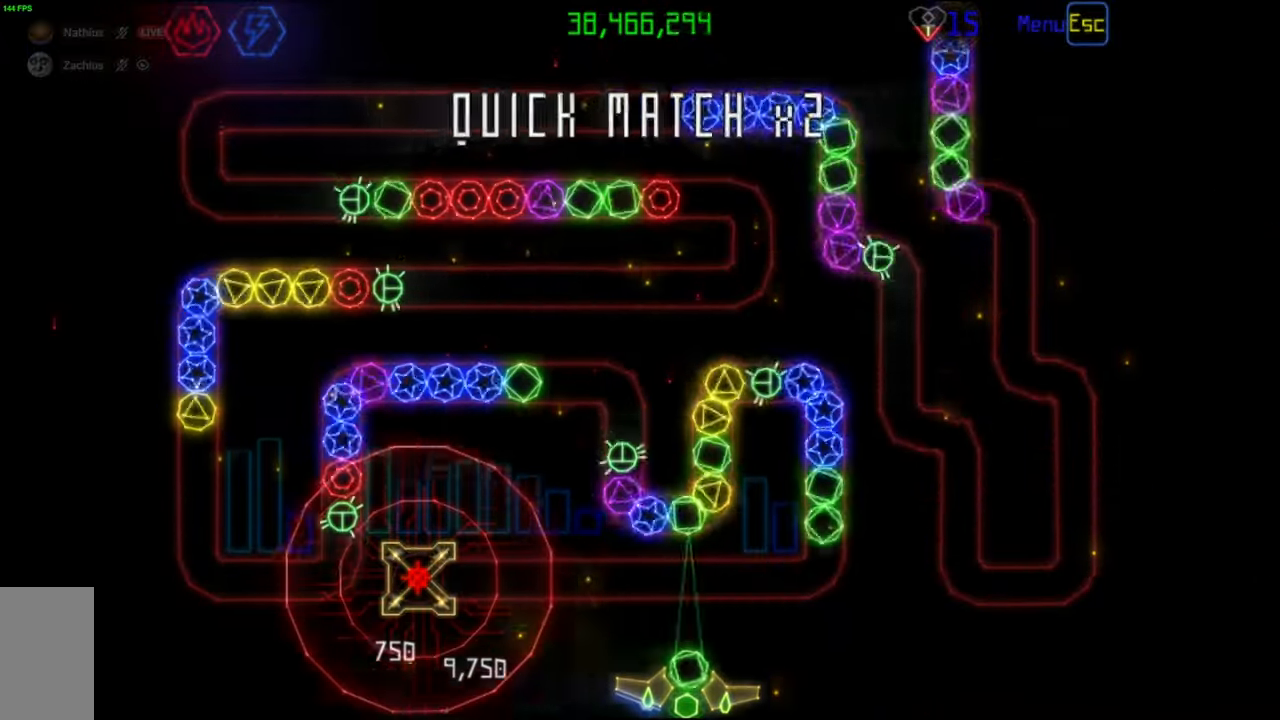
{"keys": [], "mouse": [], "events": [[150, "mouse_left", "down"], [217, "mouse_left", "up"]]}
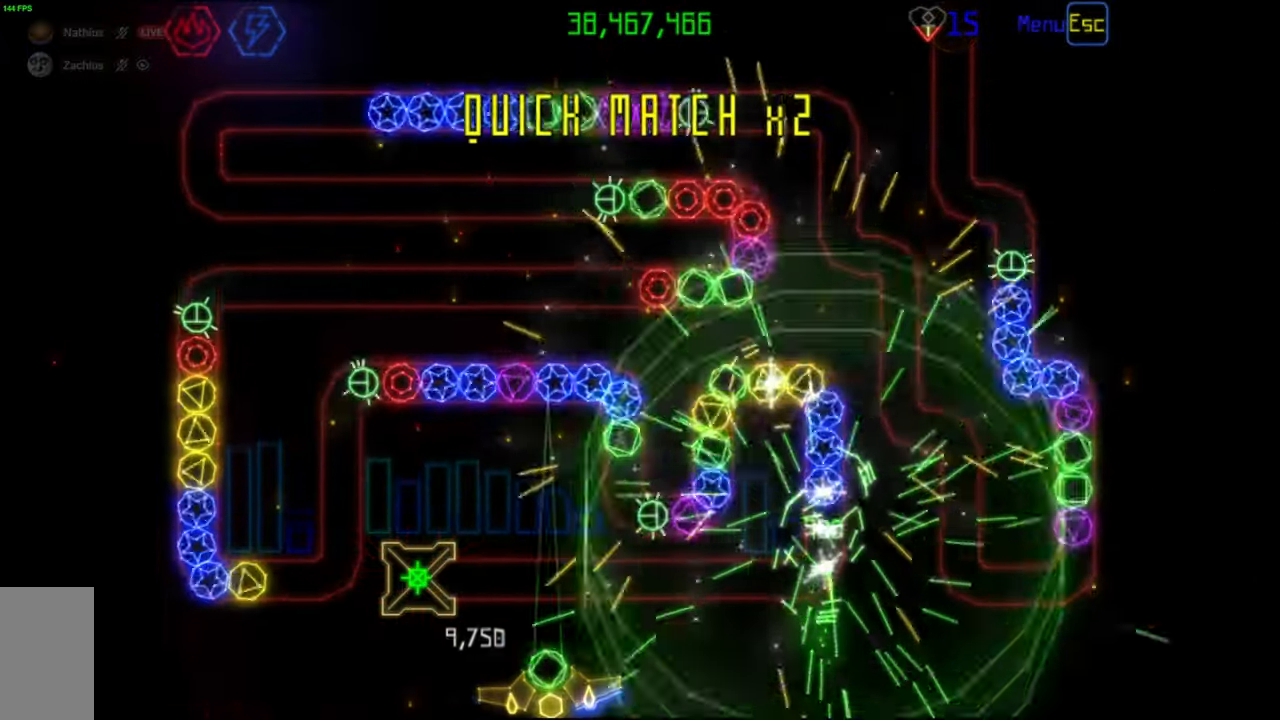
{"keys": [], "mouse": [], "events": [[333, "mouse_right", "down"], [433, "mouse_right", "up"]]}
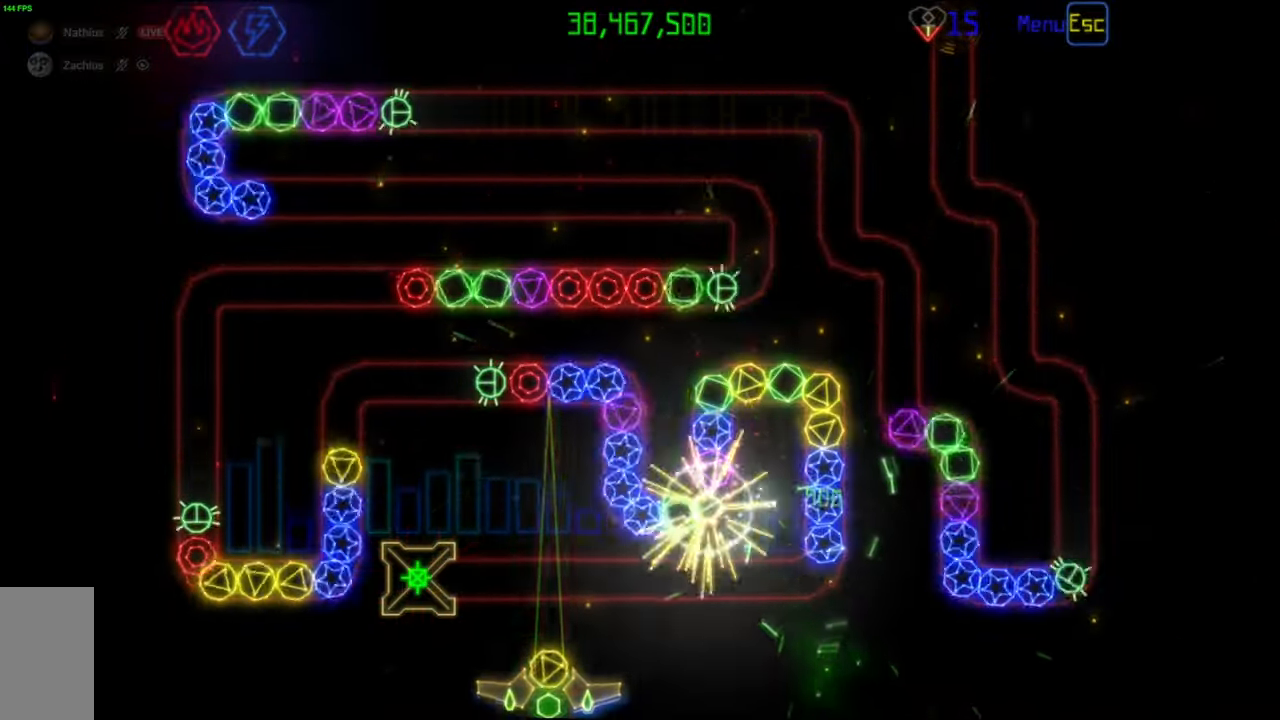
{"keys": [], "mouse": [], "events": [[250, "mouse_left", "down"], [317, "mouse_left", "up"]]}
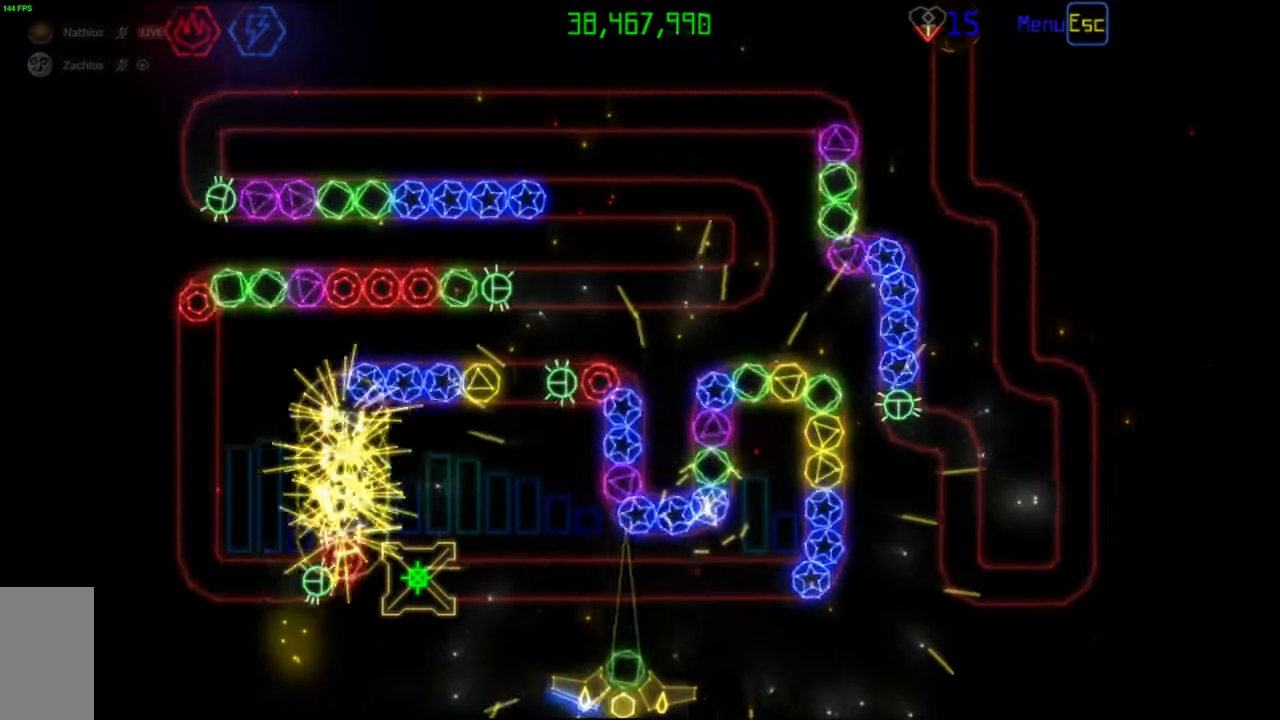
{"keys": [], "mouse": [], "events": []}
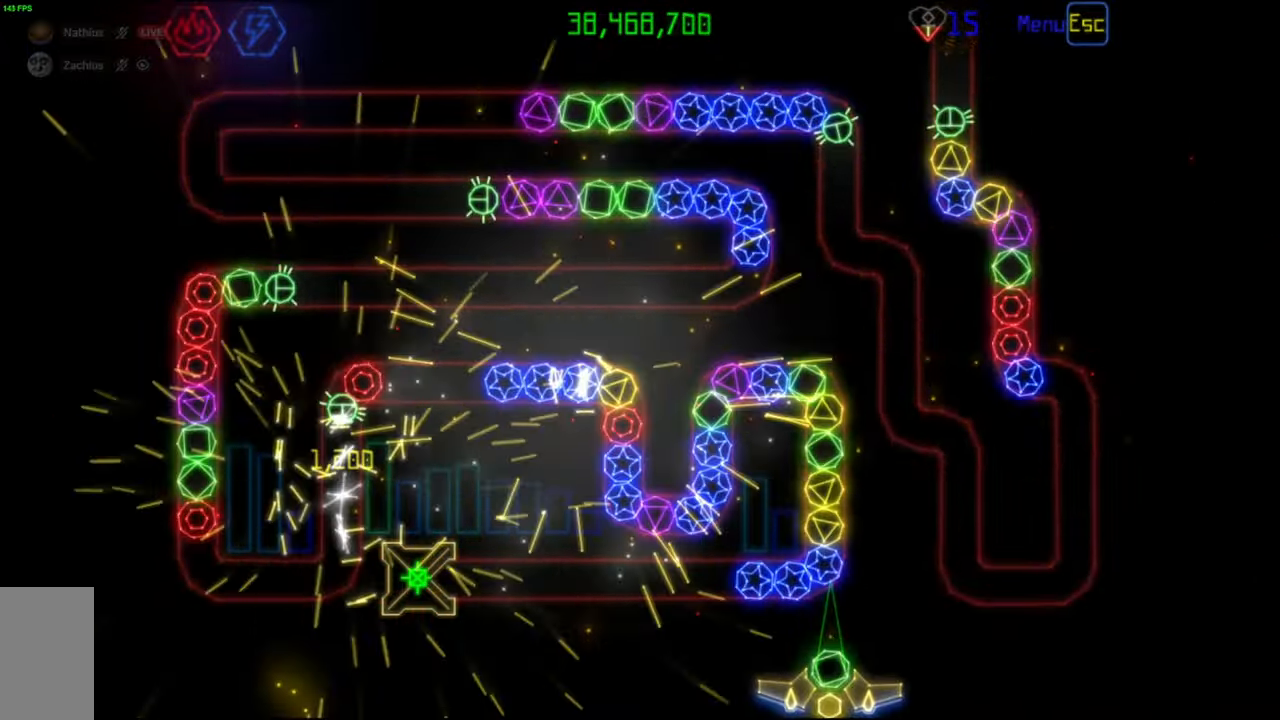
{"keys": [], "mouse": ["left"], "events": [[83, "mouse_right", "down"], [167, "mouse_right", "up"], [217, "mouse_left", "down"], [283, "mouse_left", "up"], [500, "mouse_left", "down"]]}
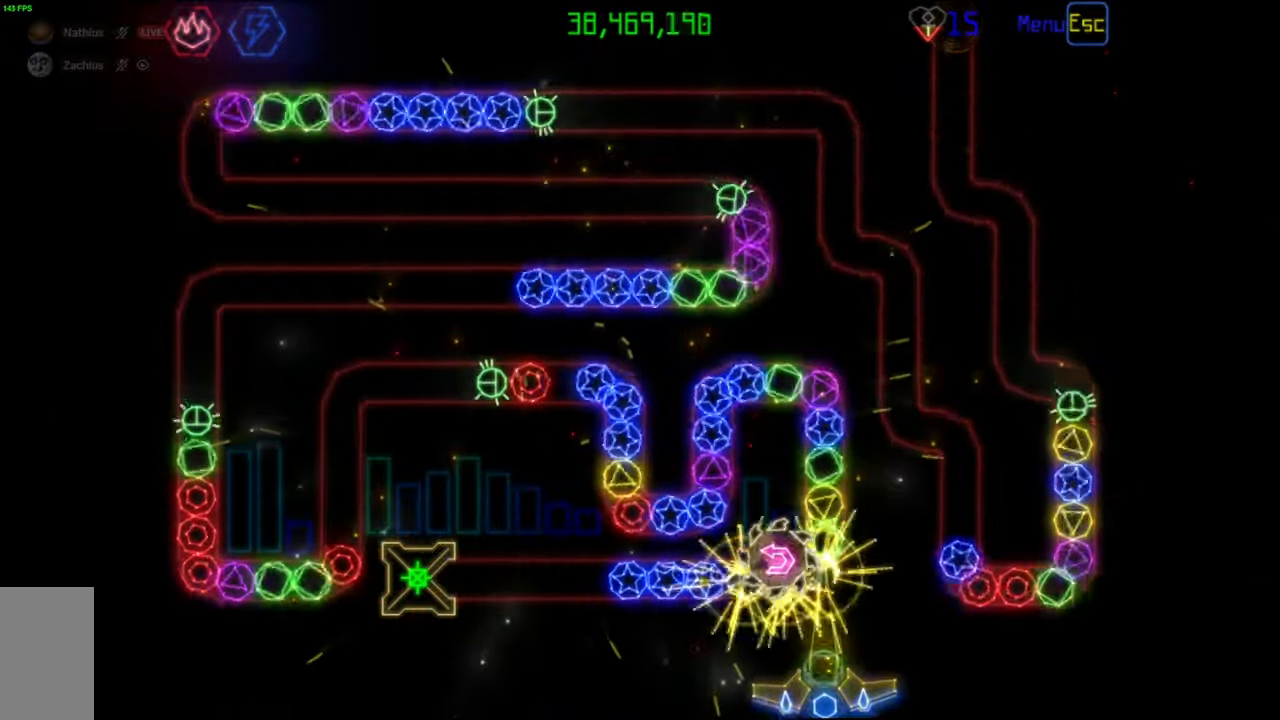
{"keys": [], "mouse": ["right"], "events": [[83, "mouse_left", "up"], [417, "mouse_right", "down"]]}
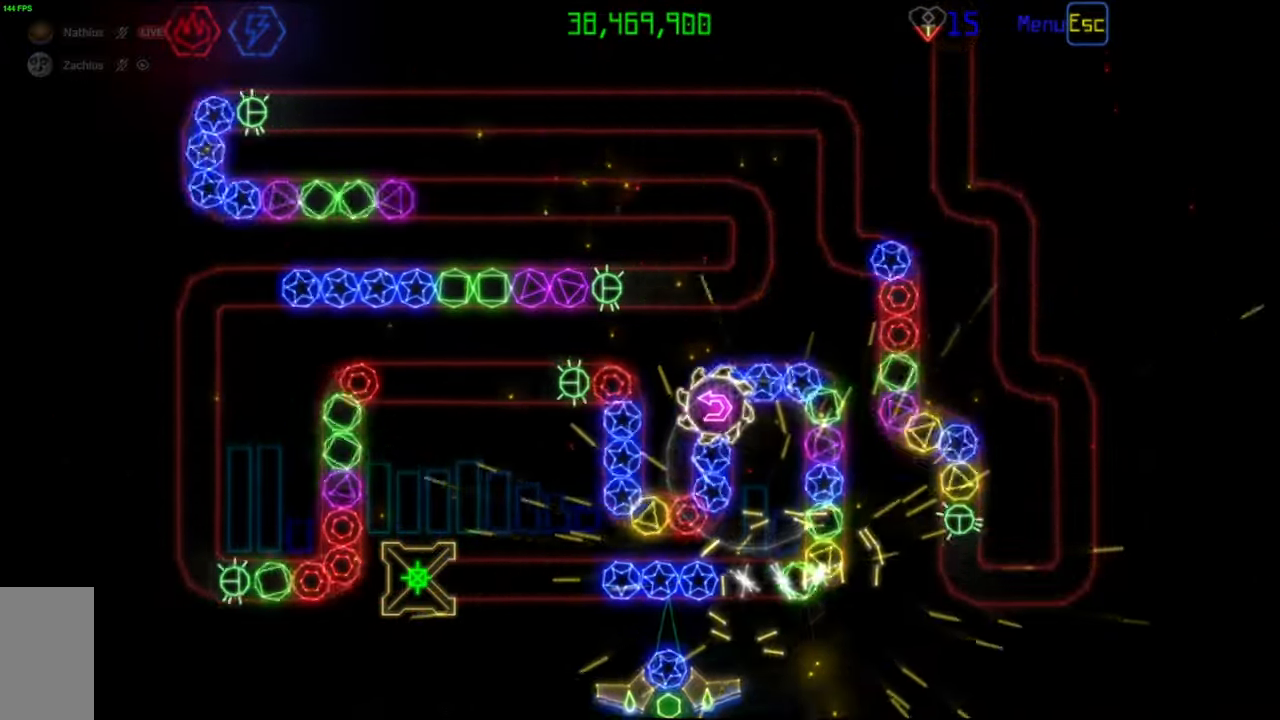
{"keys": [], "mouse": [], "events": [[17, "mouse_left", "down"], [17, "mouse_right", "up"], [100, "mouse_left", "up"], [350, "mouse_left", "down"], [433, "mouse_left", "up"]]}
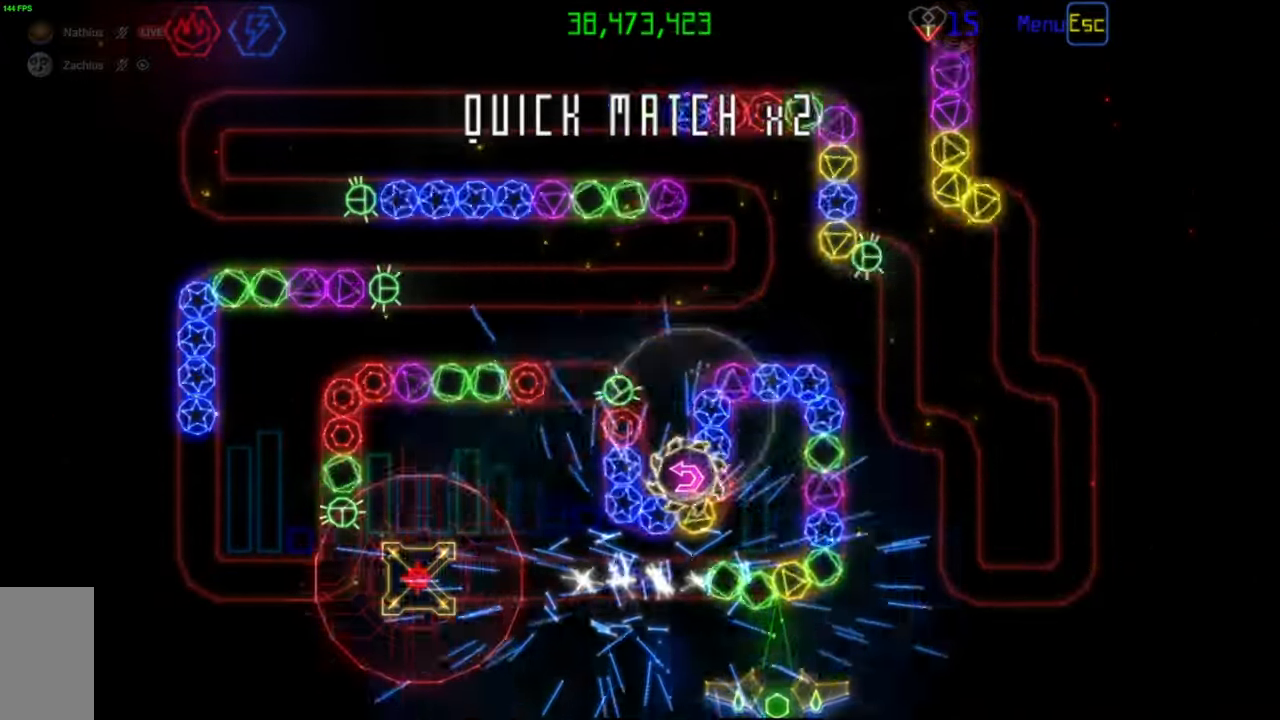
{"keys": [], "mouse": [], "events": []}
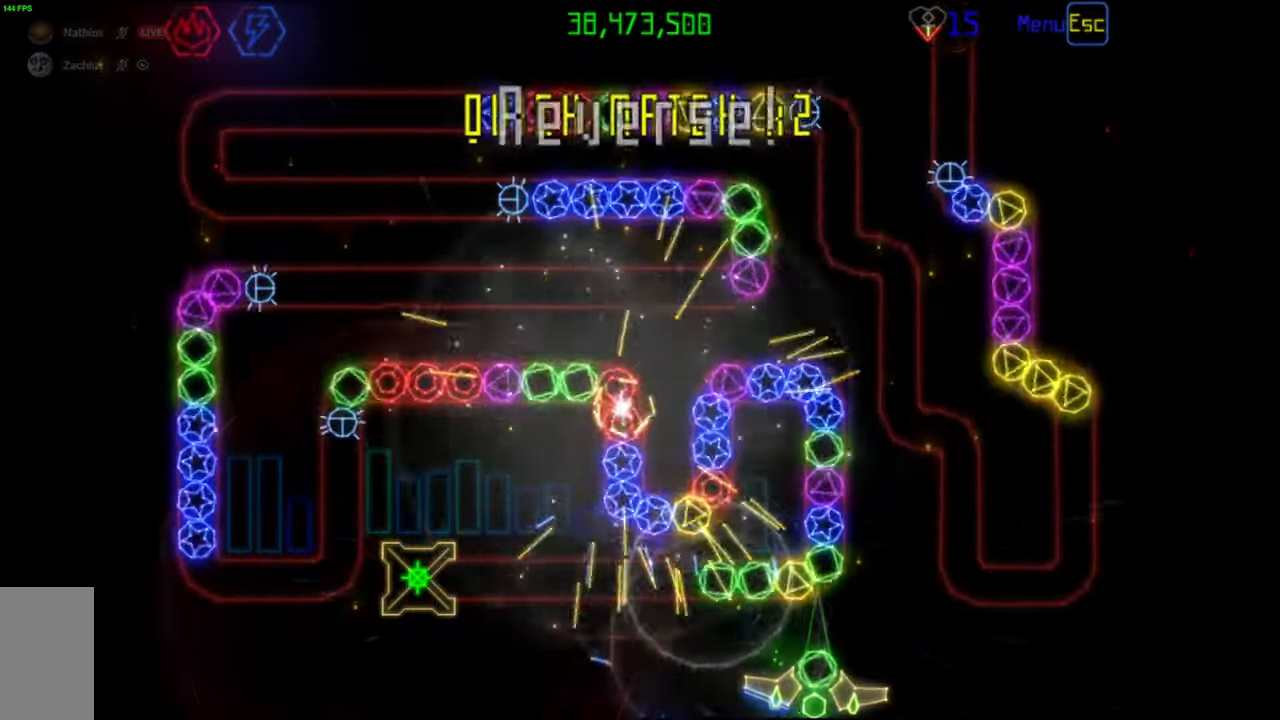
{"keys": [], "mouse": [], "events": []}
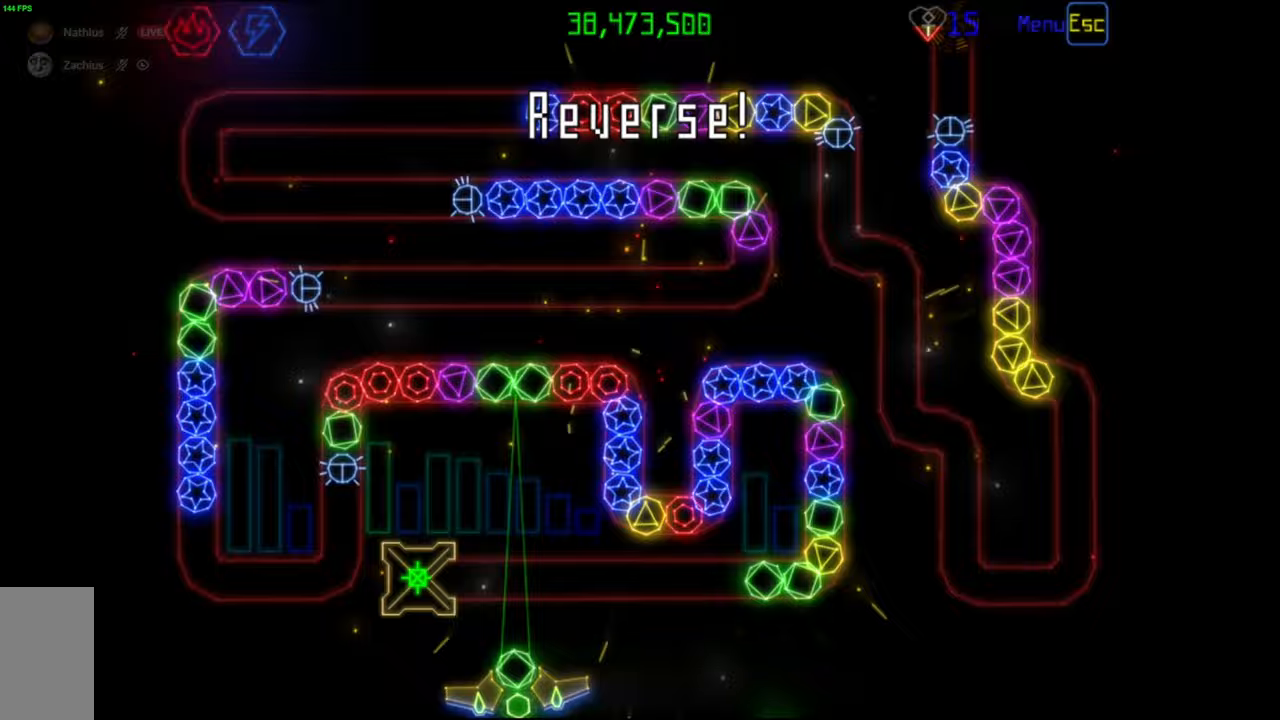
{"keys": [], "mouse": ["left"], "events": [[83, "mouse_left", "down"], [150, "mouse_left", "up"], [500, "mouse_left", "down"]]}
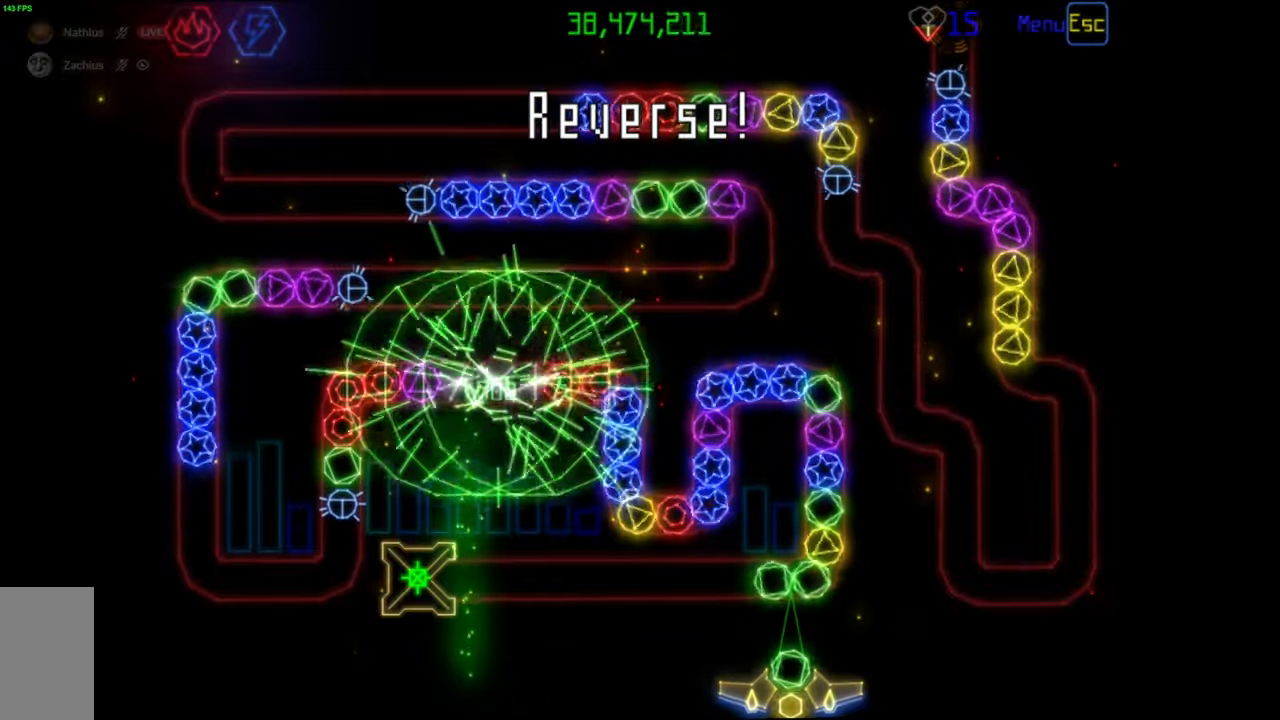
{"keys": [], "mouse": [], "events": [[83, "mouse_left", "up"]]}
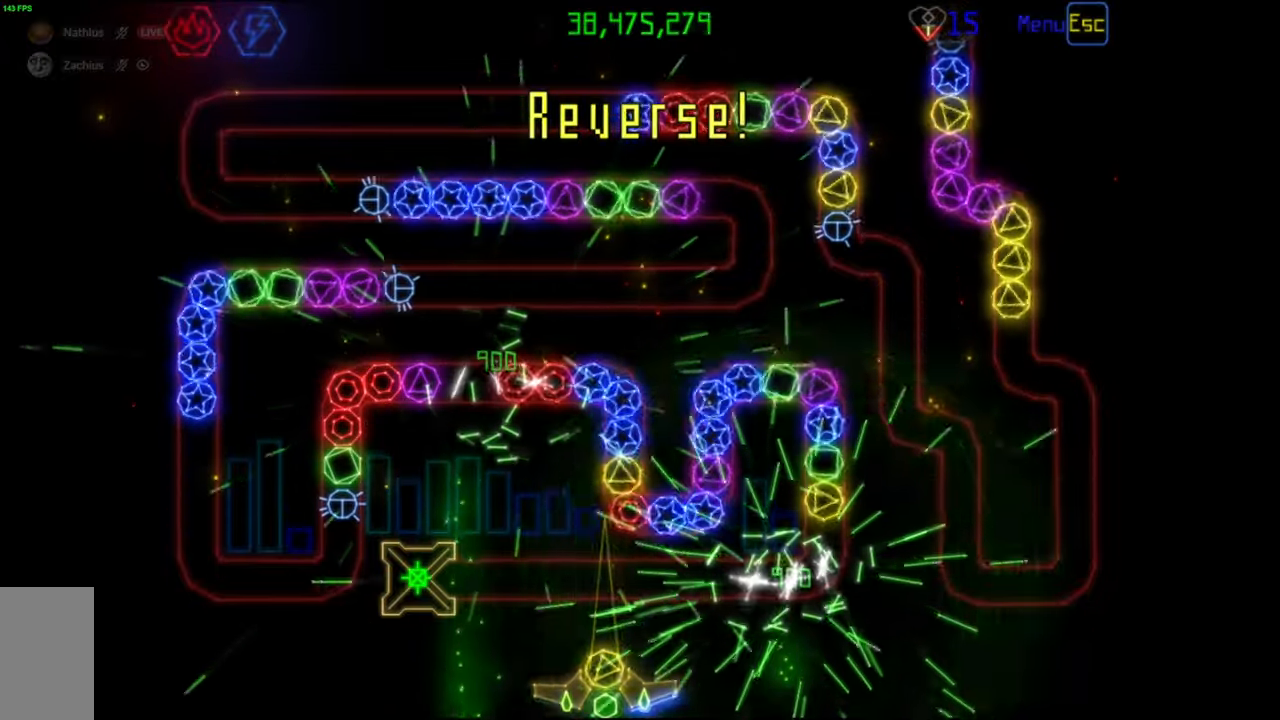
{"keys": [], "mouse": ["left"], "events": [[450, "mouse_left", "down"]]}
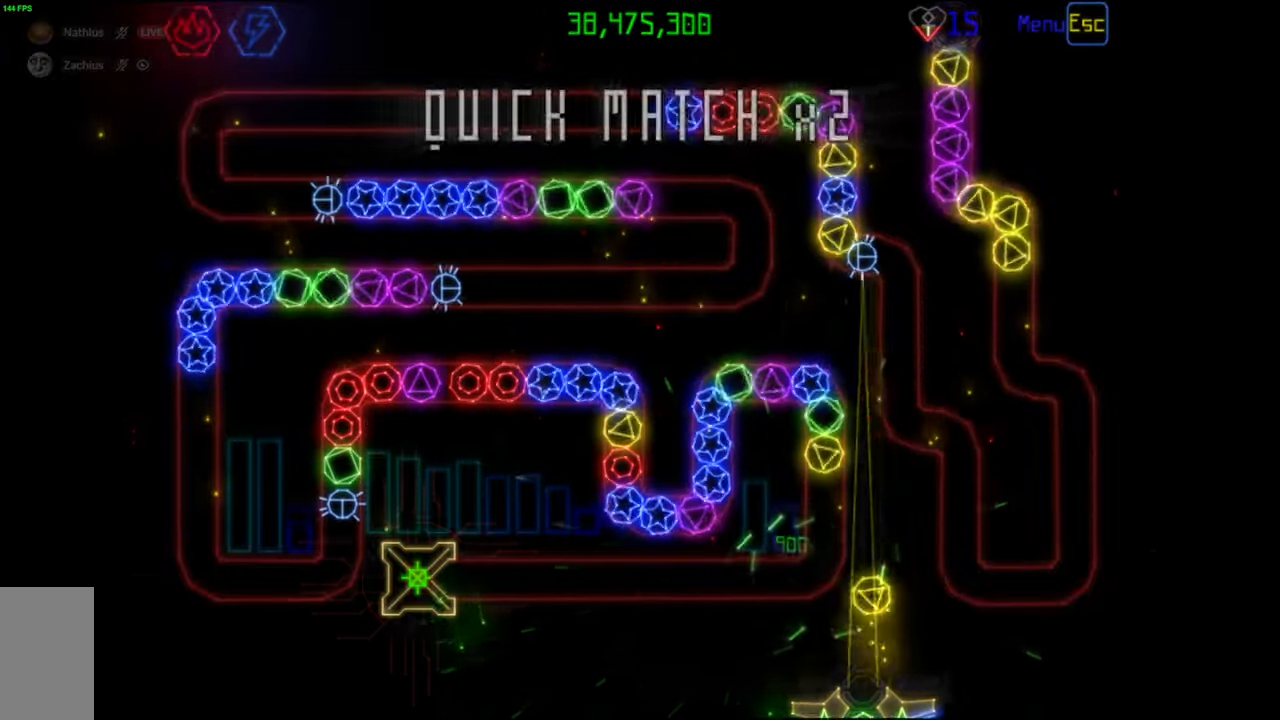
{"keys": [], "mouse": [], "events": [[33, "mouse_left", "up"]]}
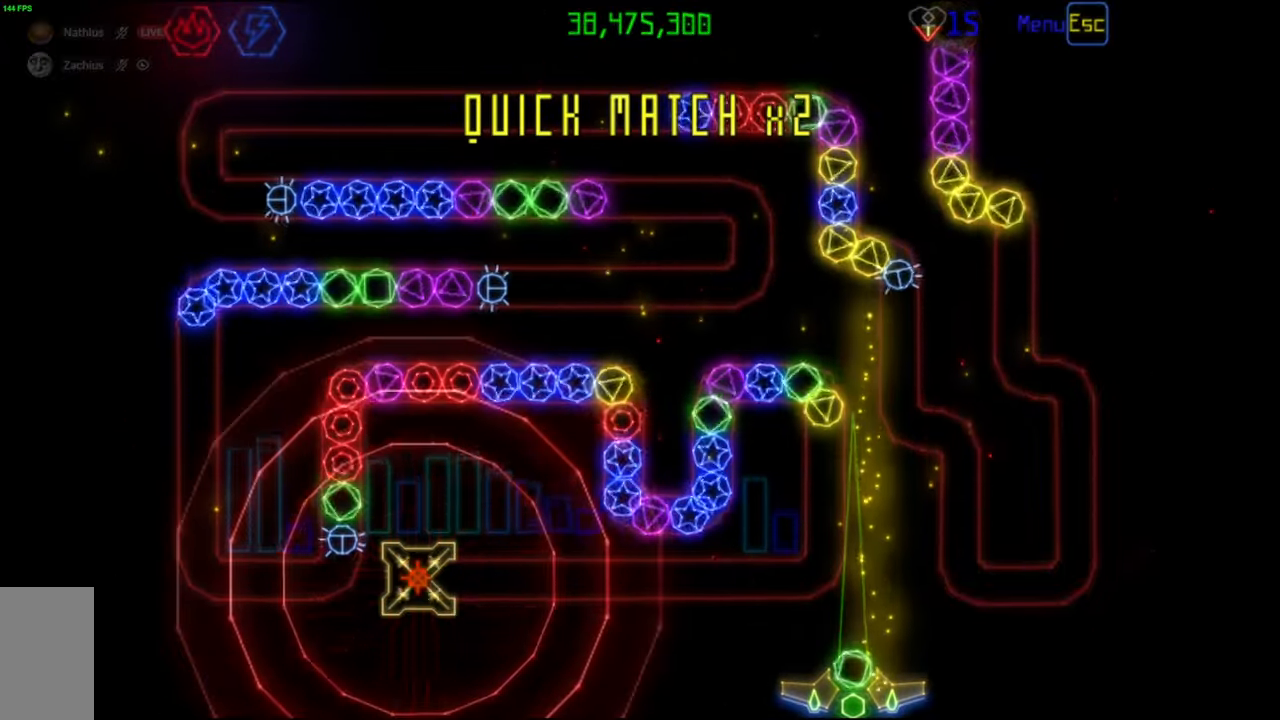
{"keys": [], "mouse": [], "events": [[217, "mouse_right", "down"], [317, "mouse_right", "up"]]}
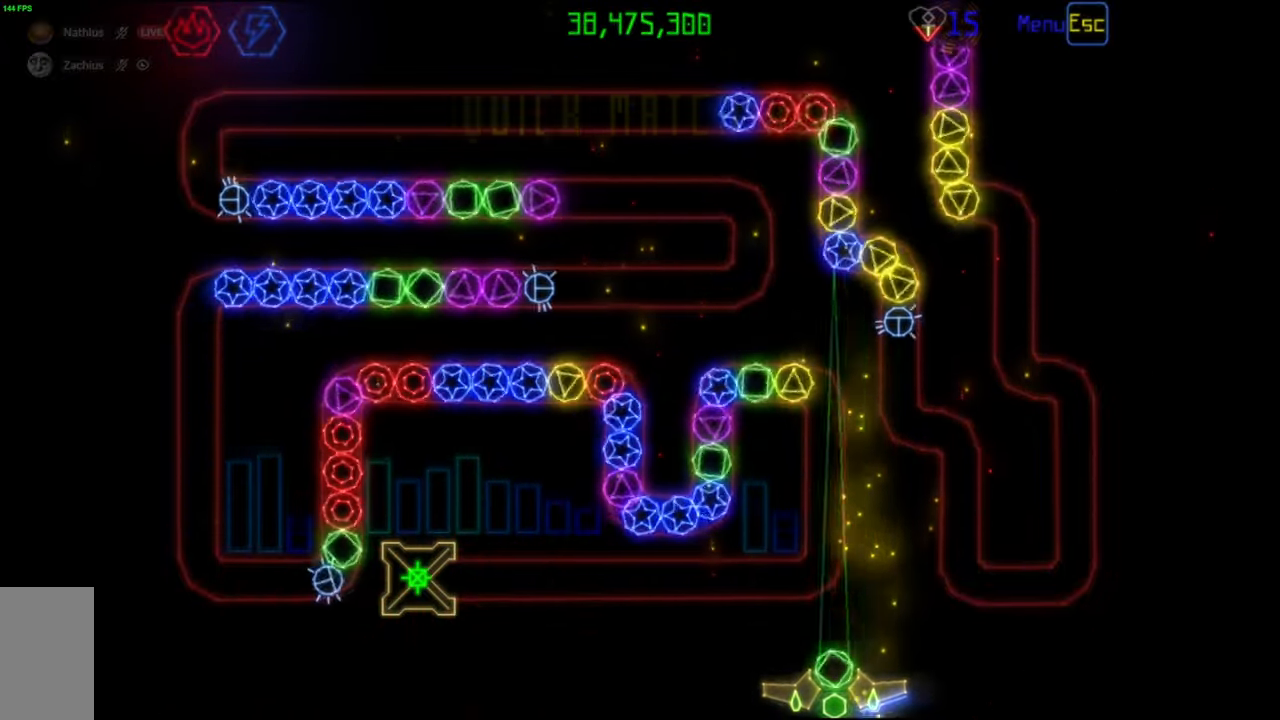
{"keys": [], "mouse": [], "events": [[317, "mouse_left", "down"], [383, "mouse_left", "up"]]}
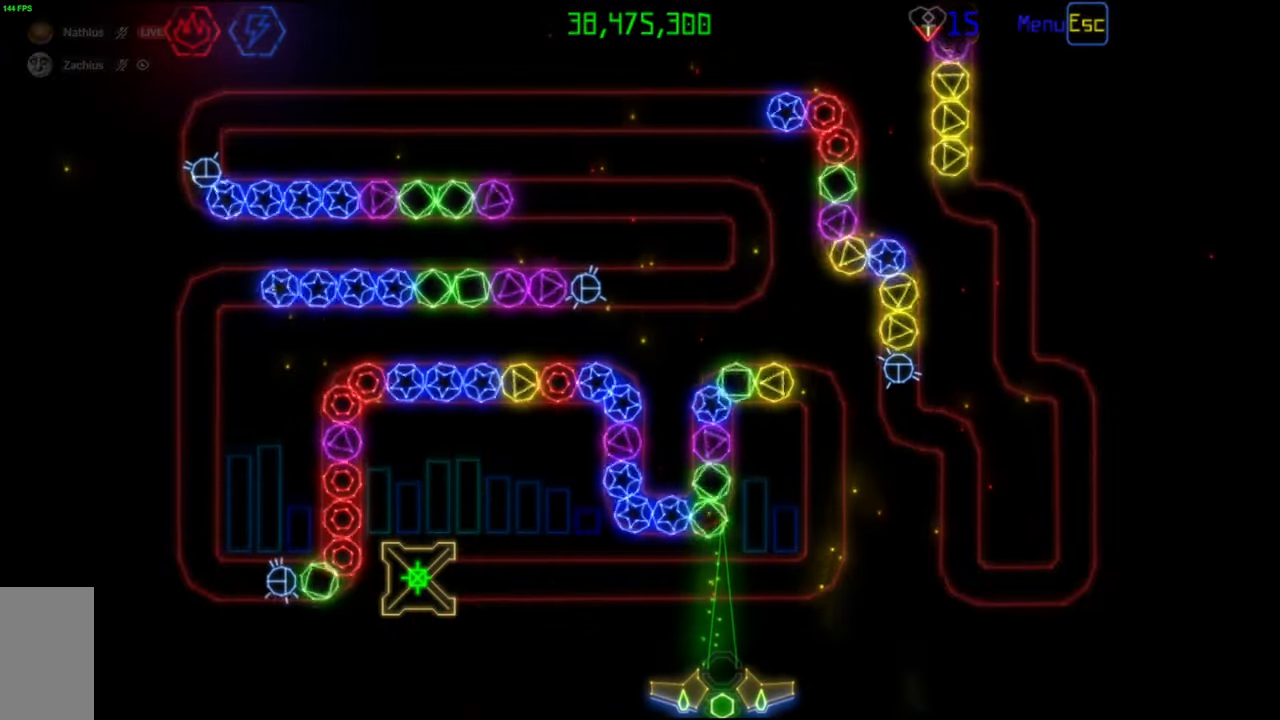
{"keys": [], "mouse": [], "events": [[150, "mouse_left", "down"], [233, "mouse_left", "up"]]}
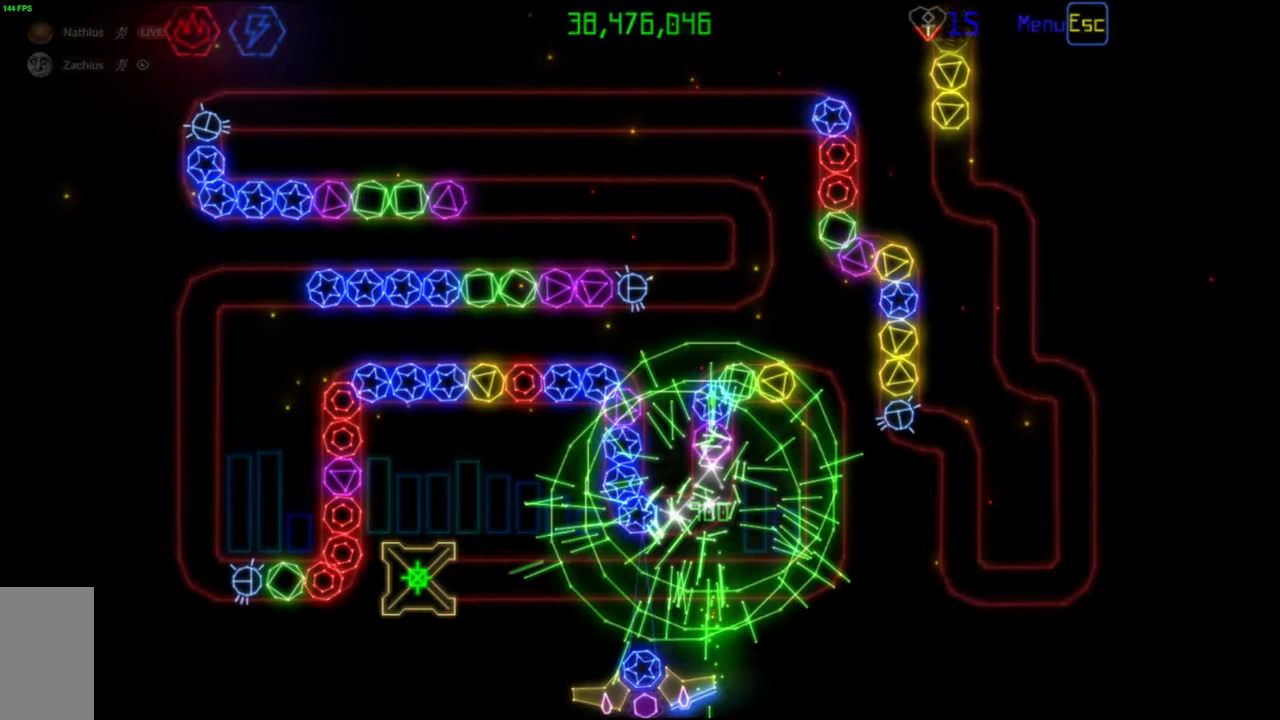
{"keys": [], "mouse": [], "events": [[100, "mouse_left", "down"], [167, "mouse_left", "up"]]}
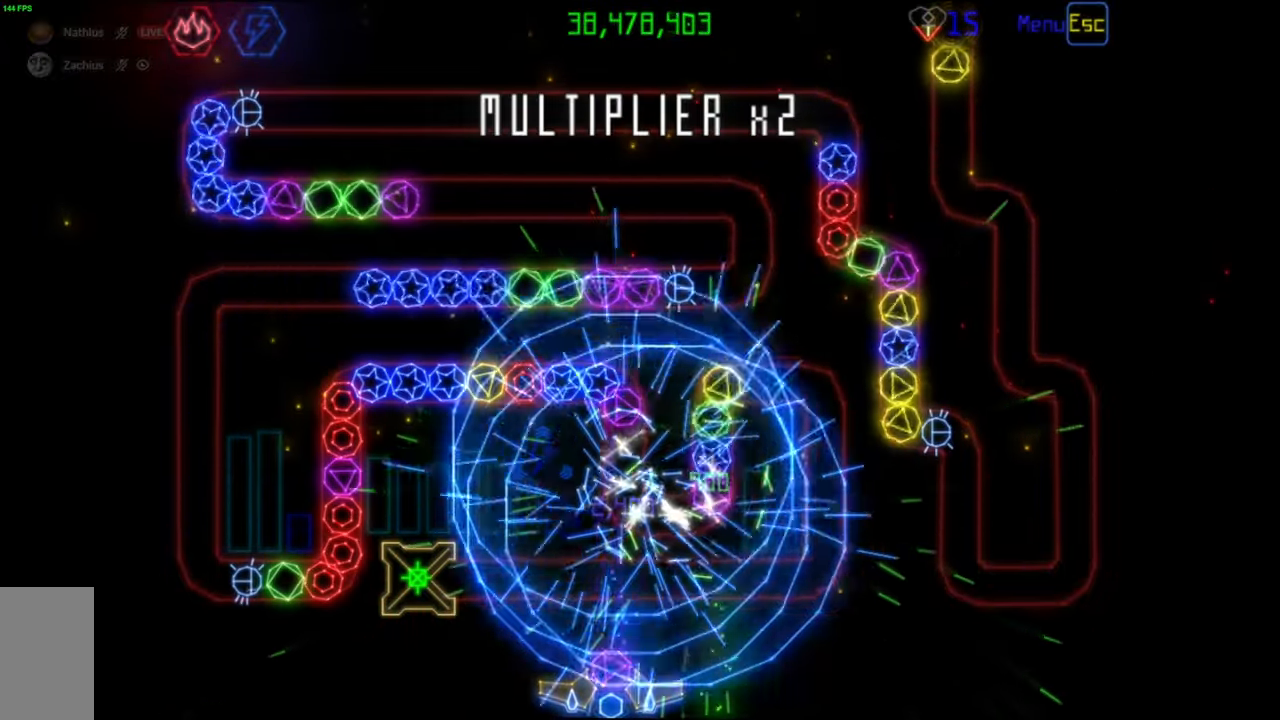
{"keys": [], "mouse": [], "events": [[17, "mouse_left", "down"], [100, "mouse_left", "up"], [317, "mouse_left", "down"], [383, "mouse_left", "up"]]}
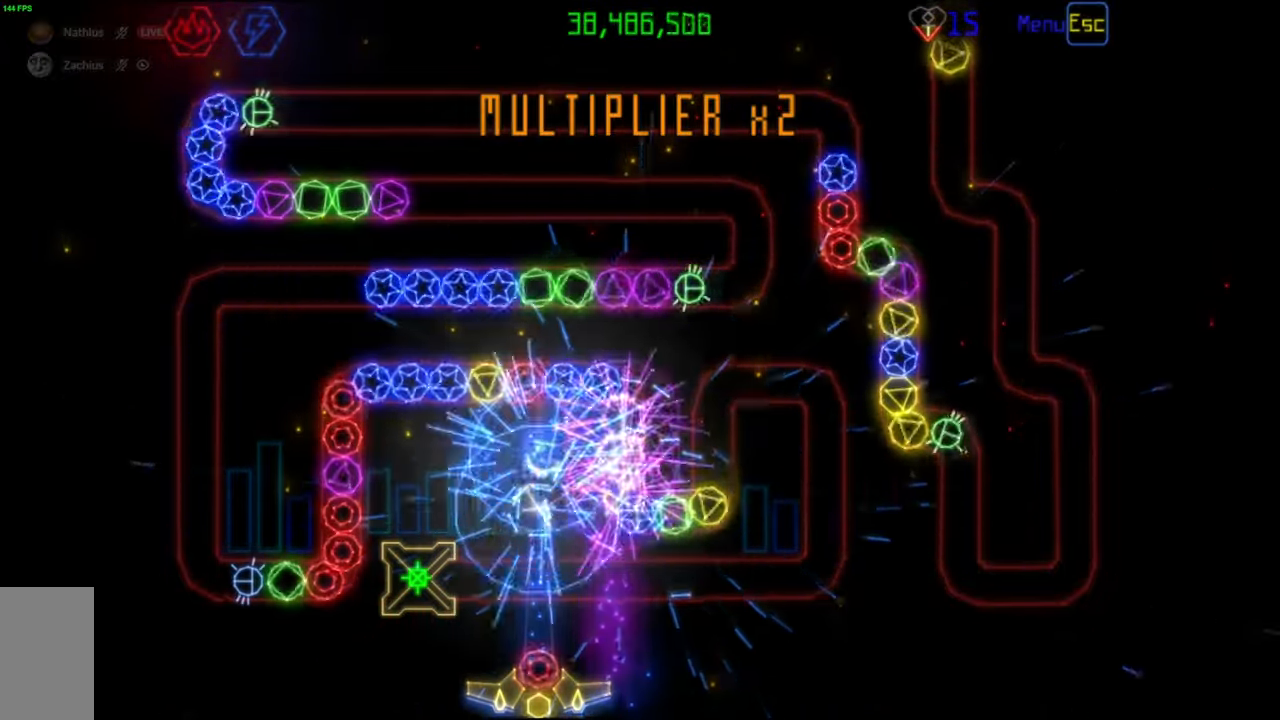
{"keys": [], "mouse": [], "events": []}
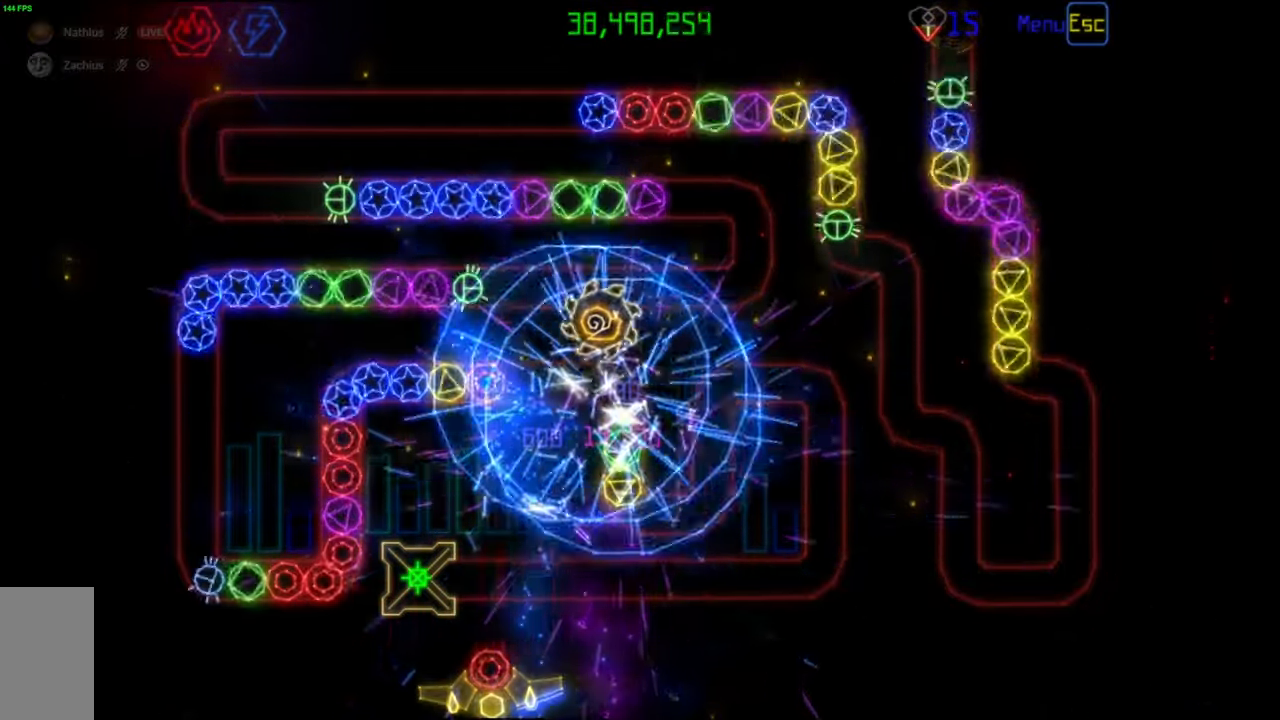
{"keys": [], "mouse": [], "events": [[233, "mouse_left", "down"], [317, "mouse_left", "up"]]}
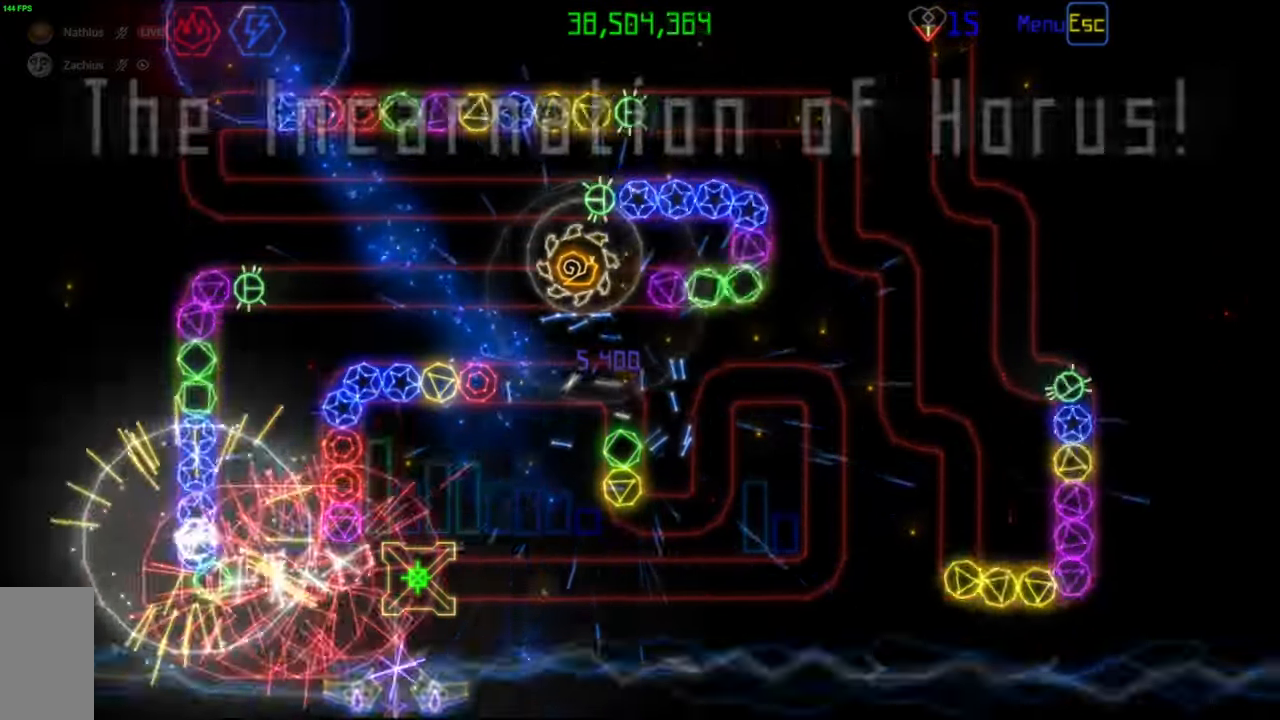
{"keys": [], "mouse": ["left"], "events": [[500, "mouse_left", "down"]]}
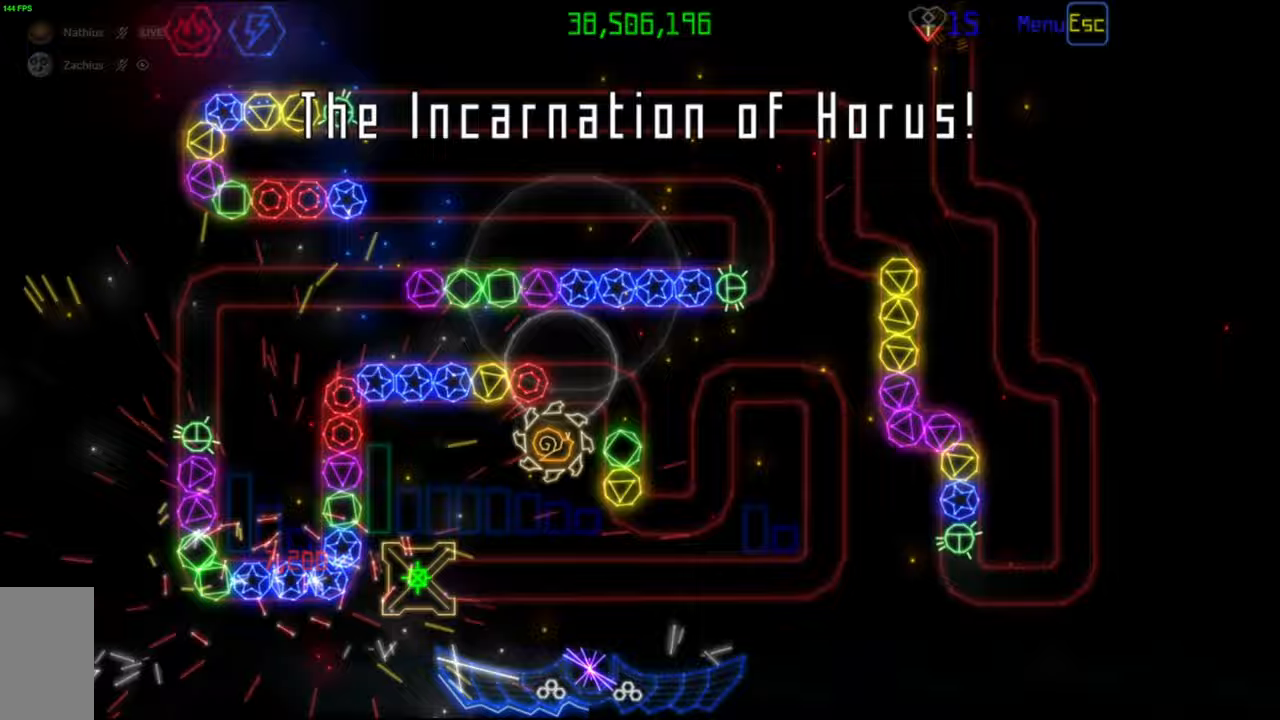
{"keys": [], "mouse": [], "events": [[83, "mouse_left", "up"]]}
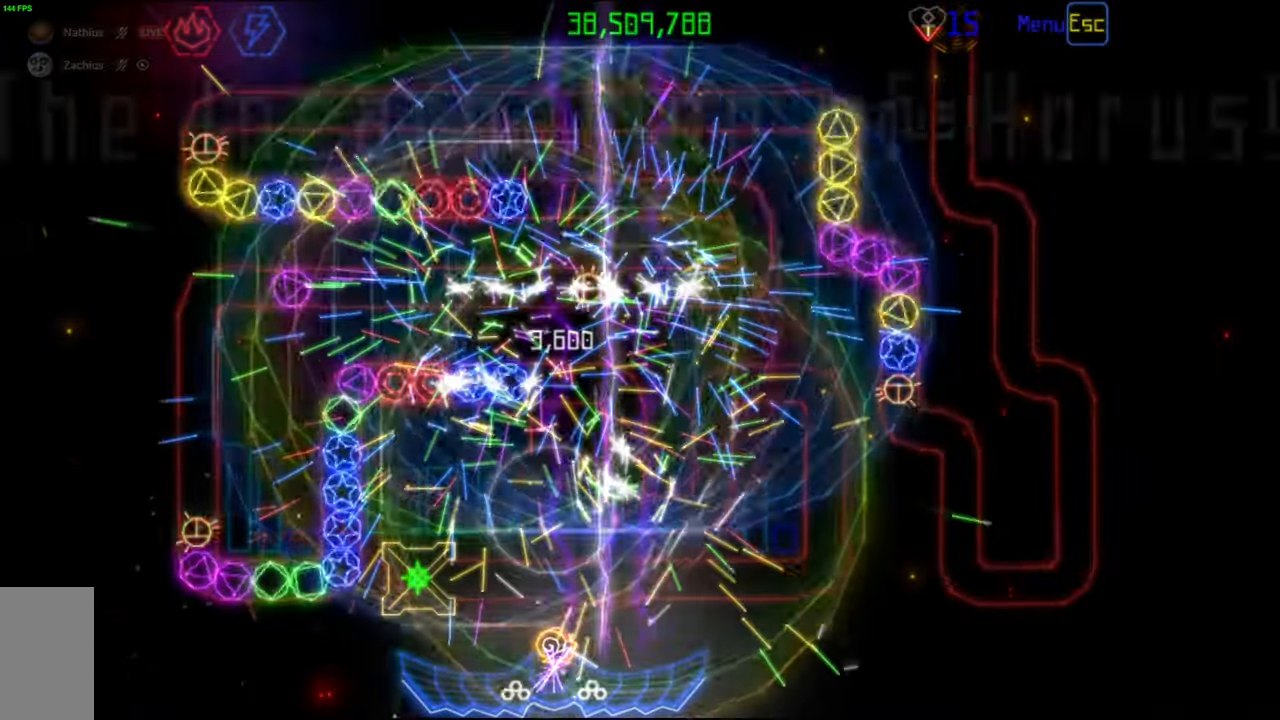
{"keys": [], "mouse": [], "events": [[183, "mouse_left", "down"], [250, "mouse_left", "up"]]}
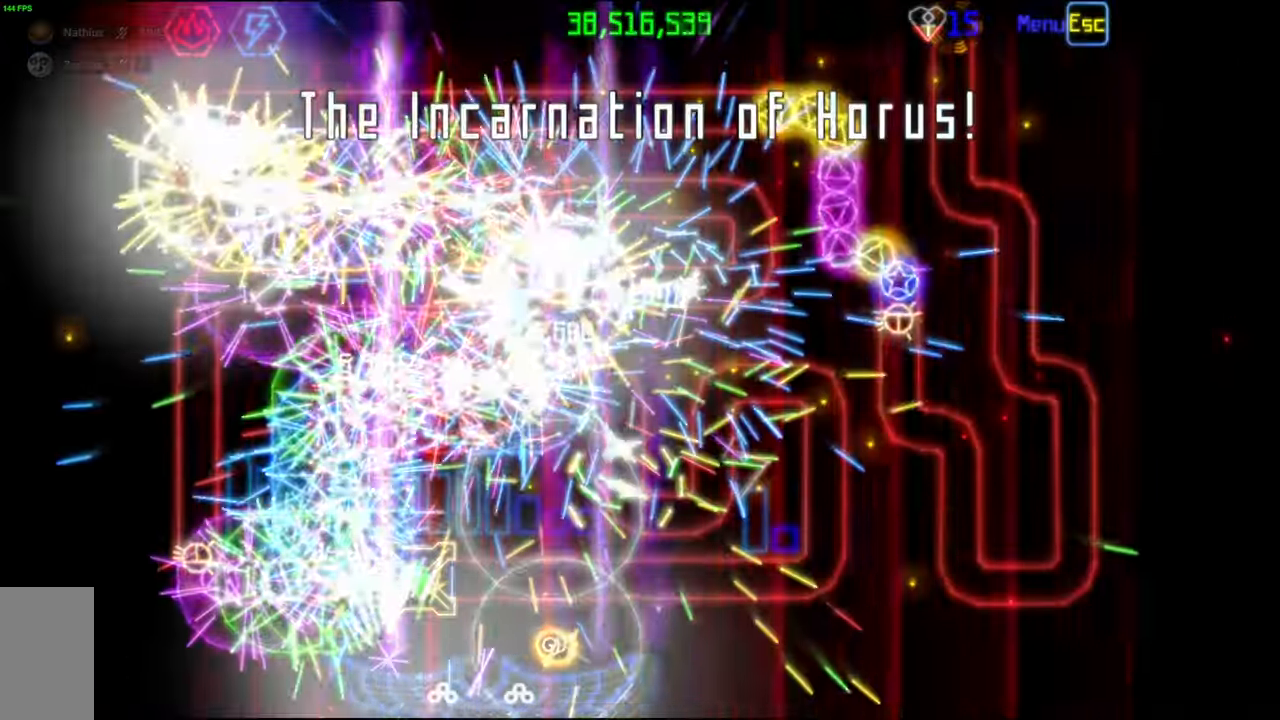
{"keys": [], "mouse": ["left"], "events": [[83, "mouse_left", "down"], [150, "mouse_left", "up"], [433, "mouse_left", "down"]]}
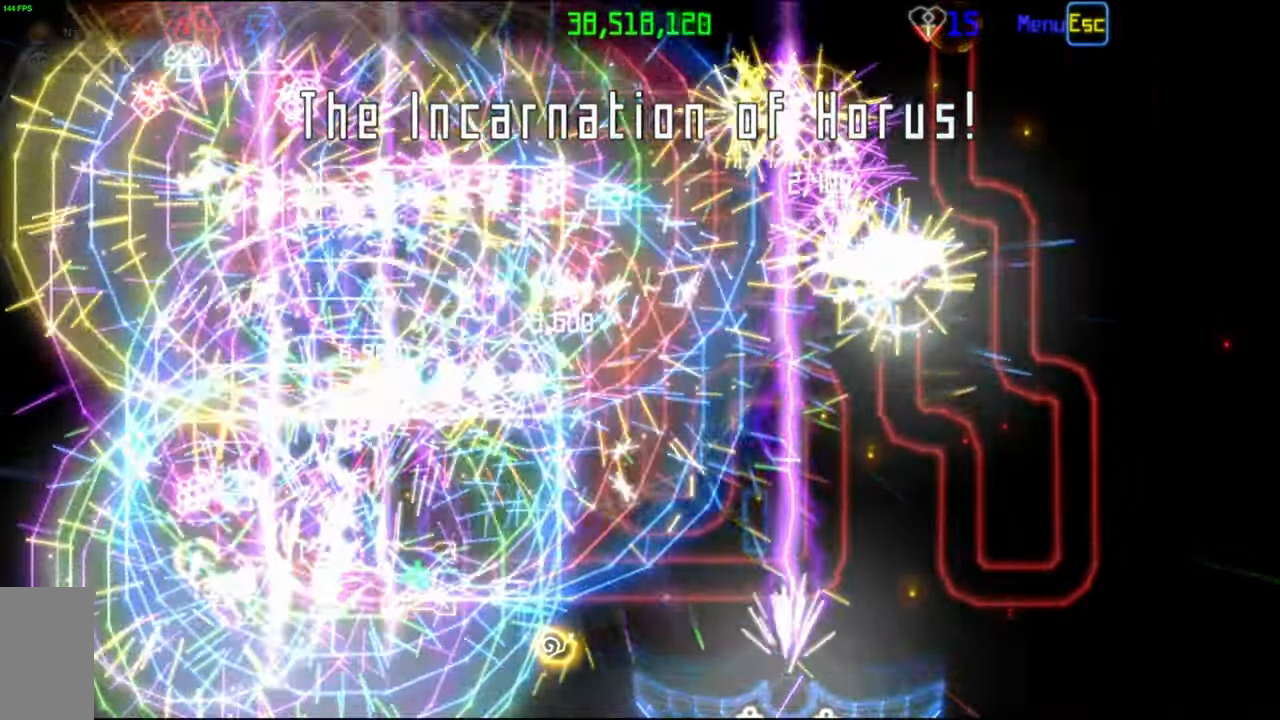
{"keys": [], "mouse": [], "events": [[17, "mouse_left", "up"]]}